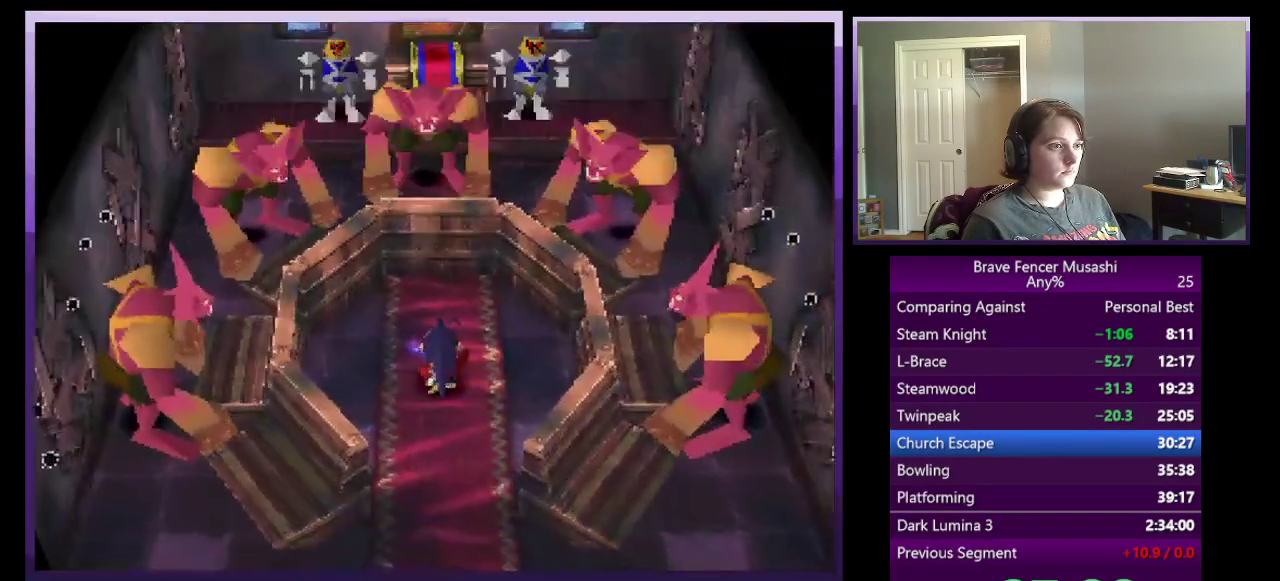
Gameplay with a controller (PlayStation layout); each line is a JSON object with the inputs held at the frame after it. "events" lists button and stick changes between this image and that frame as [ms after this image, input, new state], when the widget could be followed in between. Not read: START.
{"buttons": [], "left_stick": "center", "right_stick": "center"}
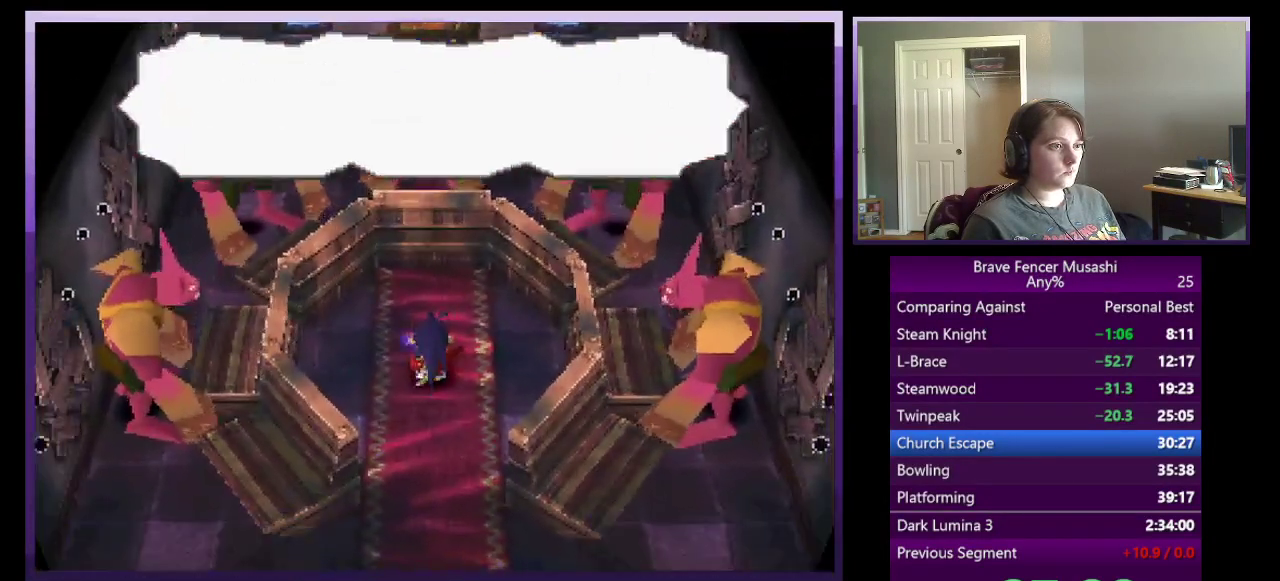
{"buttons": [], "left_stick": "center", "right_stick": "center", "events": [[83, "CIRCLE", "down"], [183, "CIRCLE", "up"], [267, "CIRCLE", "down"], [333, "CIRCLE", "up"], [417, "CIRCLE", "down"], [500, "CIRCLE", "up"]]}
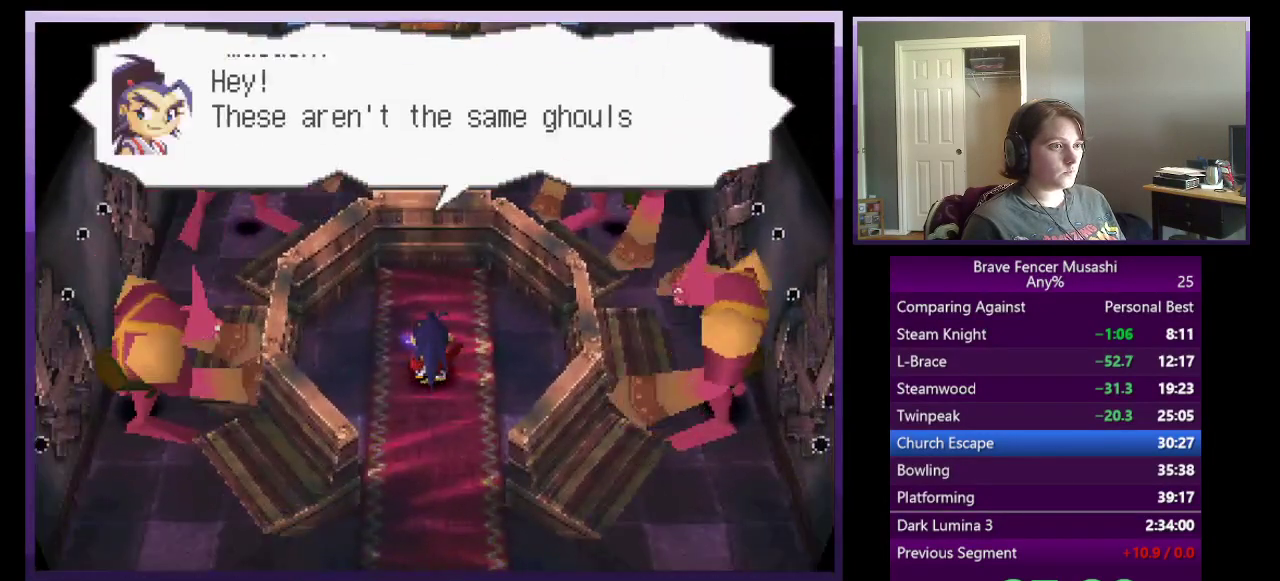
{"buttons": ["CIRCLE"], "left_stick": "center", "right_stick": "center", "events": [[83, "CIRCLE", "down"], [183, "CIRCLE", "up"], [250, "CIRCLE", "down"], [350, "CIRCLE", "up"], [433, "CIRCLE", "down"]]}
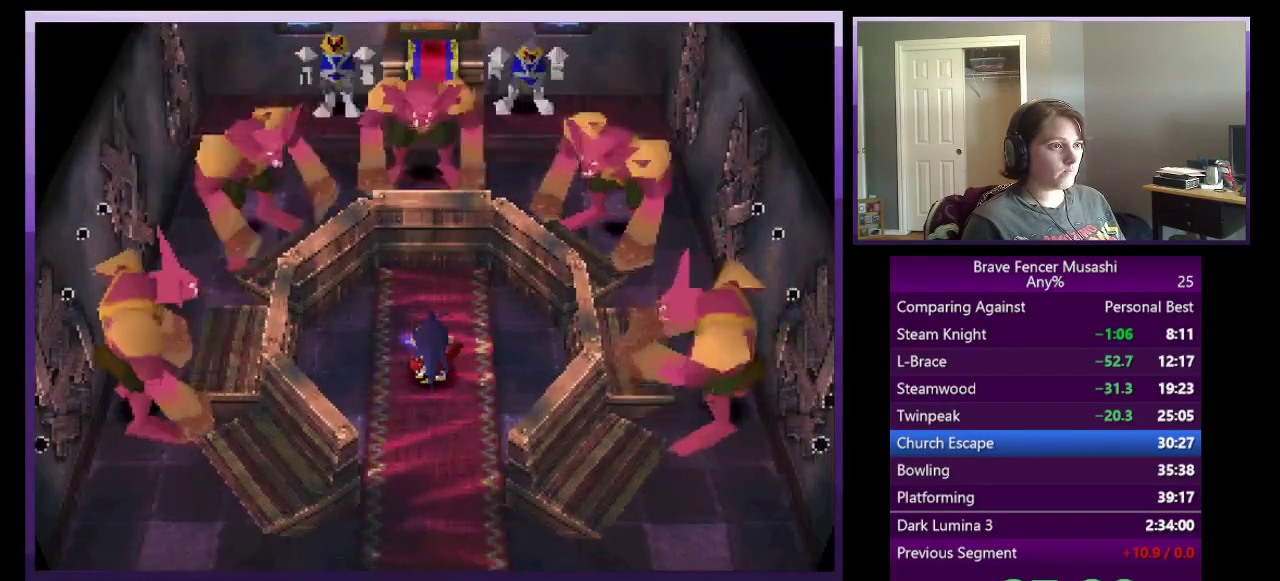
{"buttons": ["CIRCLE"], "left_stick": "center", "right_stick": "center", "events": [[33, "CIRCLE", "up"], [83, "CIRCLE", "down"], [217, "CIRCLE", "up"], [283, "CIRCLE", "down"], [383, "CIRCLE", "up"], [433, "CIRCLE", "down"]]}
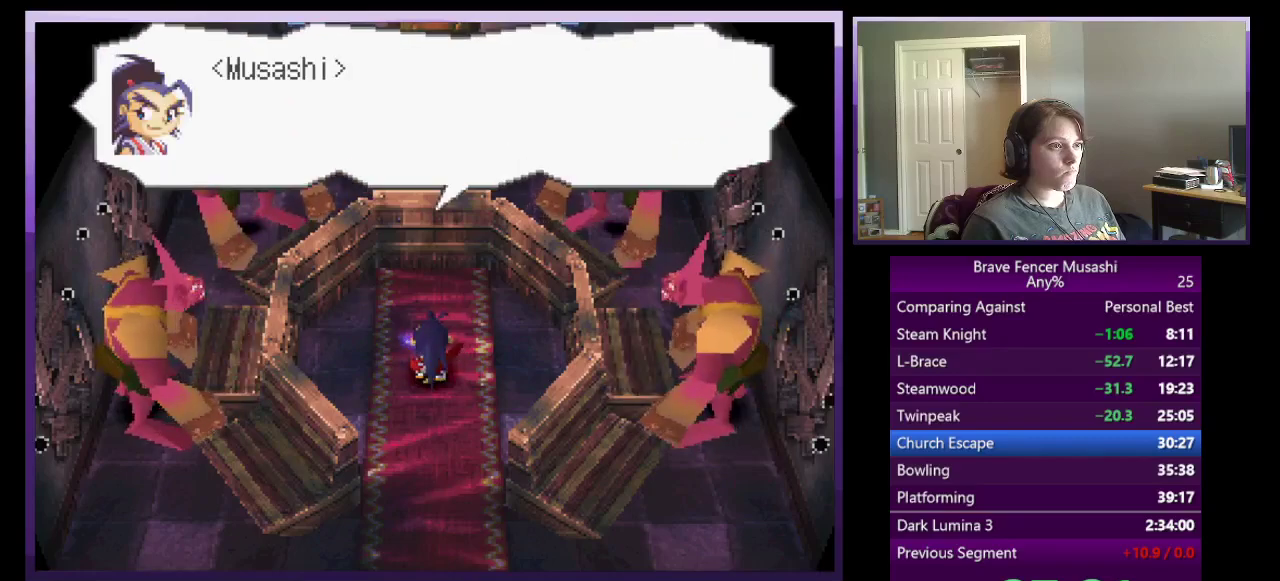
{"buttons": ["CIRCLE"], "left_stick": "center", "right_stick": "center", "events": [[33, "CIRCLE", "up"], [100, "CIRCLE", "down"], [200, "CIRCLE", "up"], [267, "CIRCLE", "down"], [367, "CIRCLE", "up"], [433, "CIRCLE", "down"]]}
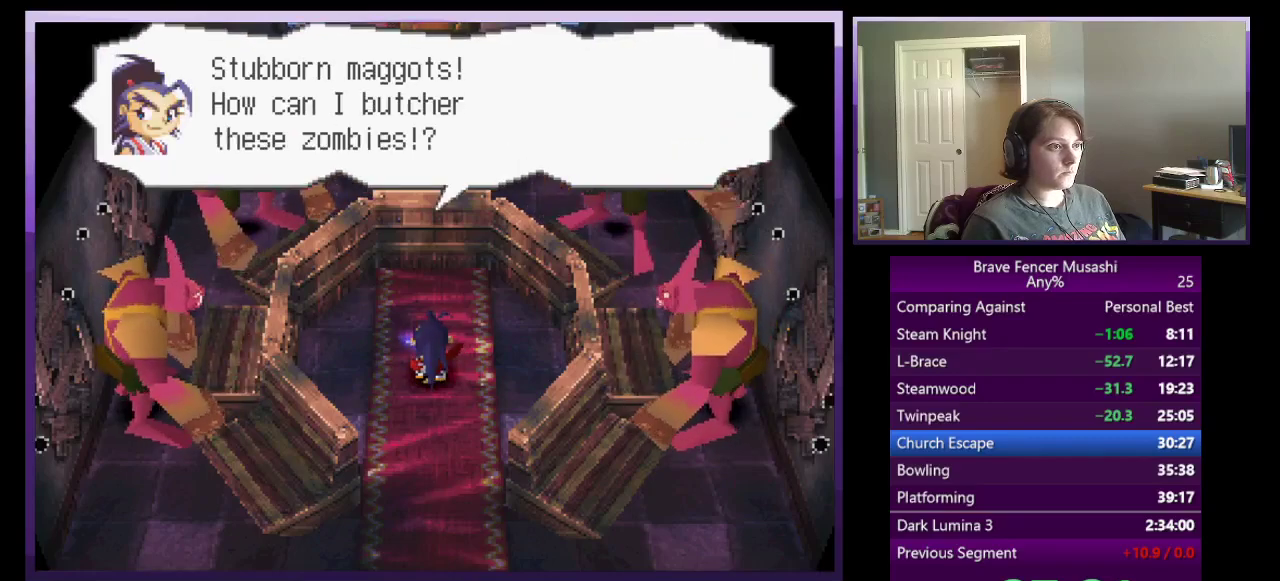
{"buttons": ["CIRCLE"], "left_stick": "center", "right_stick": "center", "events": [[33, "CIRCLE", "up"], [100, "CIRCLE", "down"], [200, "CIRCLE", "up"], [267, "CIRCLE", "down"], [367, "CIRCLE", "up"], [450, "CIRCLE", "down"]]}
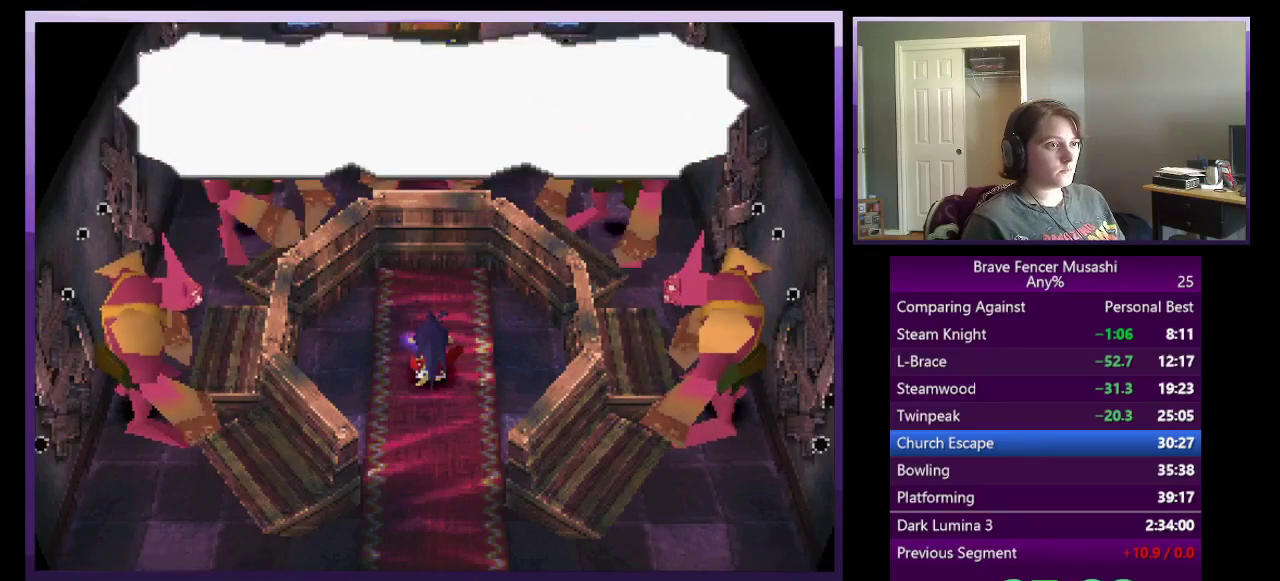
{"buttons": ["CIRCLE"], "left_stick": "center", "right_stick": "center", "events": [[33, "CIRCLE", "up"], [100, "CIRCLE", "down"], [217, "CIRCLE", "up"], [283, "CIRCLE", "down"], [383, "CIRCLE", "up"], [450, "CIRCLE", "down"]]}
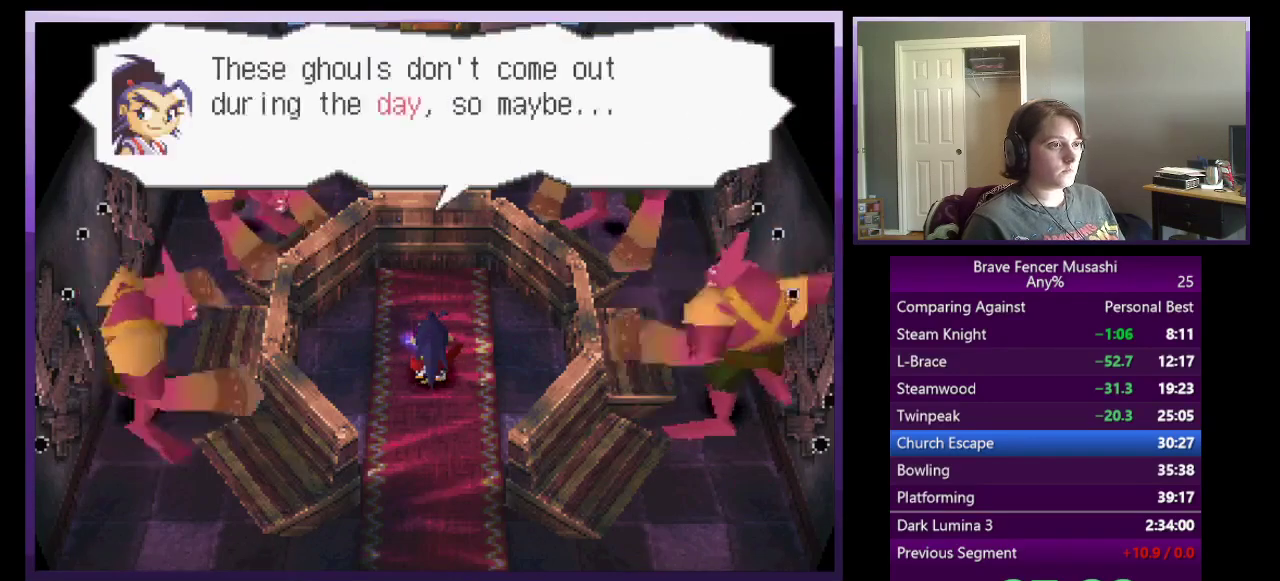
{"buttons": ["CIRCLE"], "left_stick": "center", "right_stick": "center", "events": [[33, "CIRCLE", "up"], [117, "CIRCLE", "down"], [217, "CIRCLE", "up"], [283, "CIRCLE", "down"], [383, "CIRCLE", "up"], [450, "CIRCLE", "down"]]}
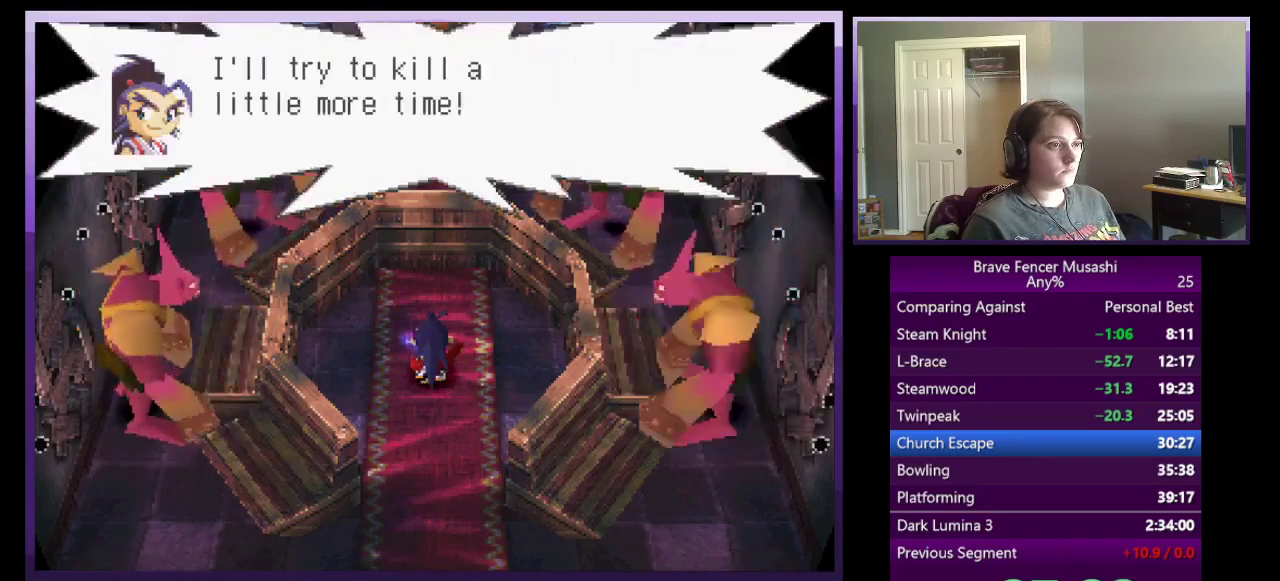
{"buttons": [], "left_stick": "center", "right_stick": "center", "events": [[50, "CIRCLE", "up"], [117, "CIRCLE", "down"], [217, "CIRCLE", "up"], [283, "CIRCLE", "down"], [367, "CIRCLE", "up"]]}
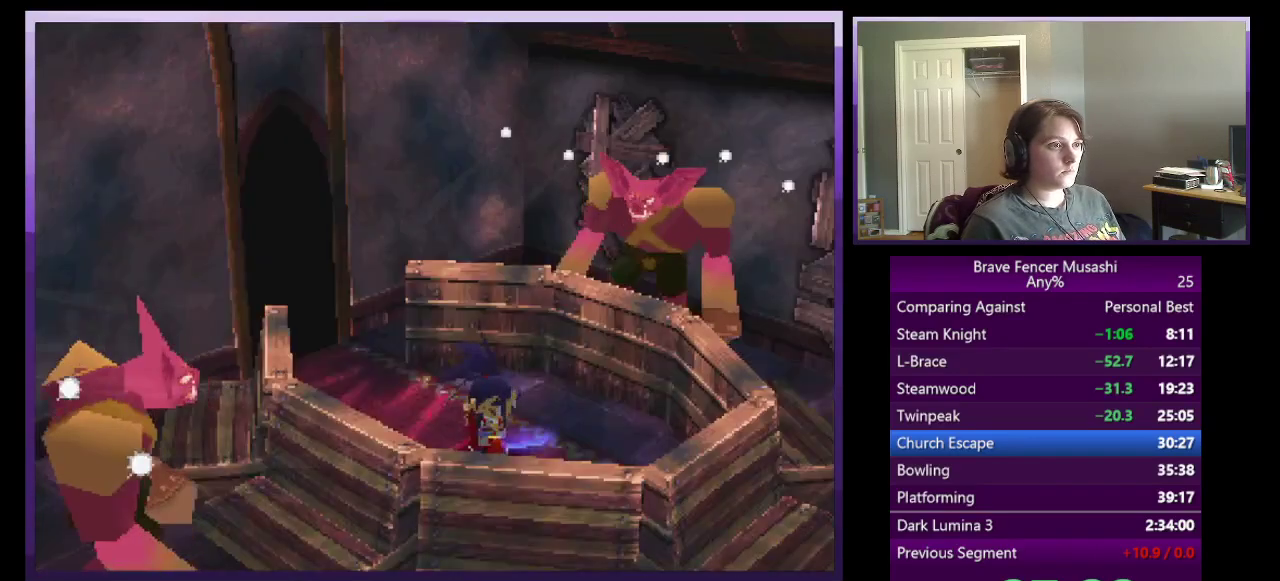
{"buttons": [], "left_stick": "center", "right_stick": "center", "events": [[67, "left_stick", "down"], [217, "CIRCLE", "down"], [283, "left_stick", "center"], [317, "CIRCLE", "up"]]}
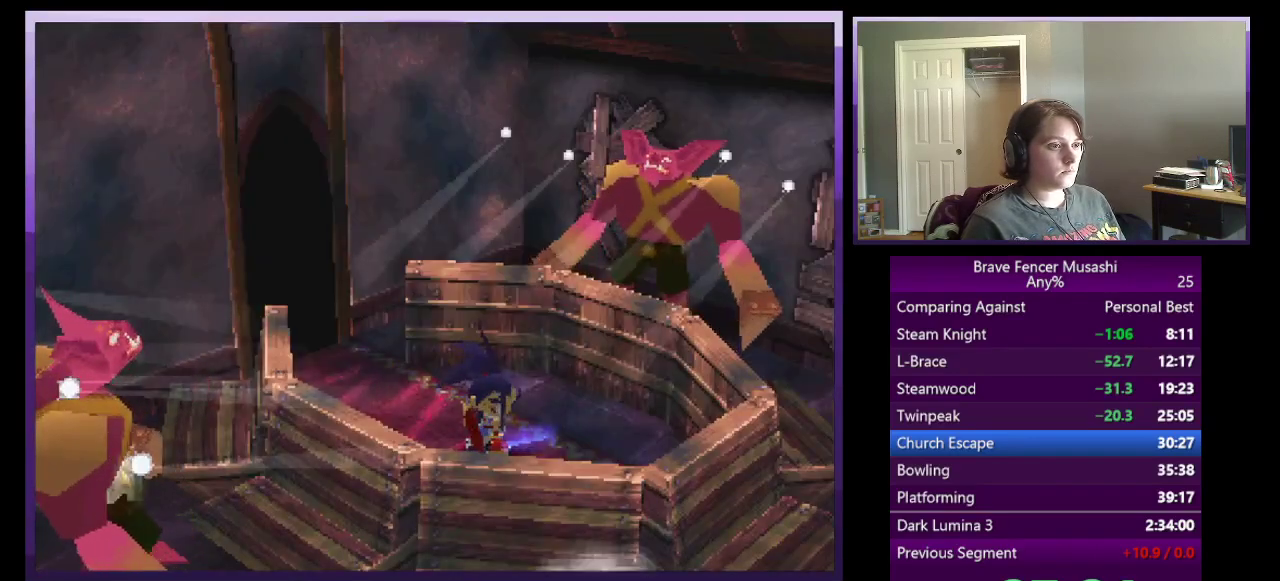
{"buttons": [], "left_stick": "center", "right_stick": "center", "events": []}
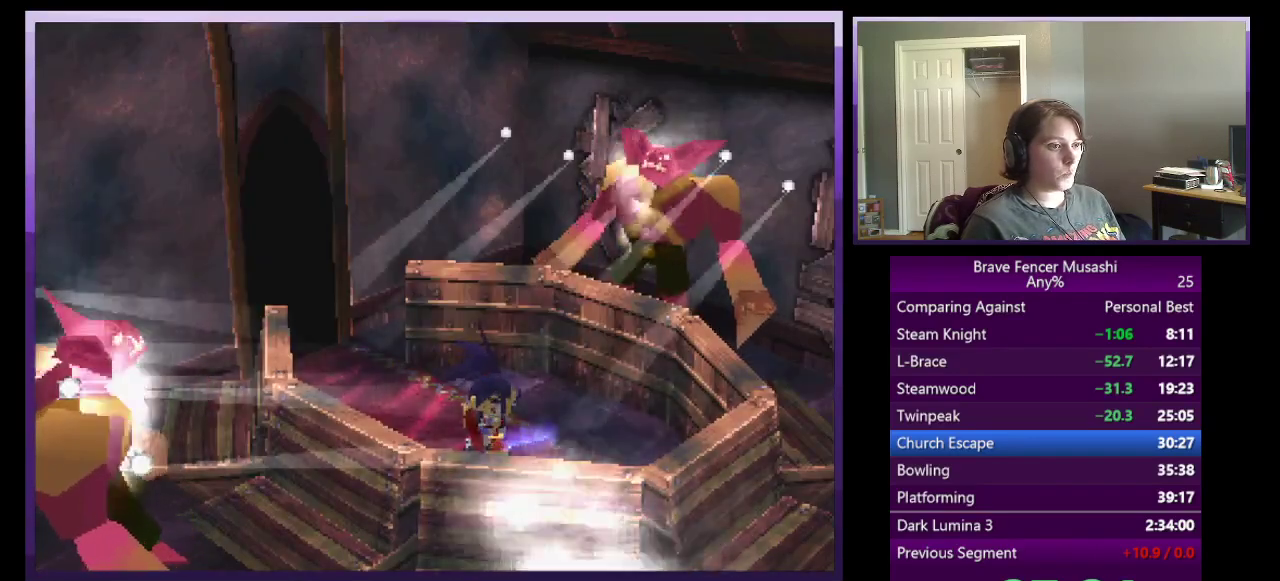
{"buttons": [], "left_stick": "center", "right_stick": "center", "events": []}
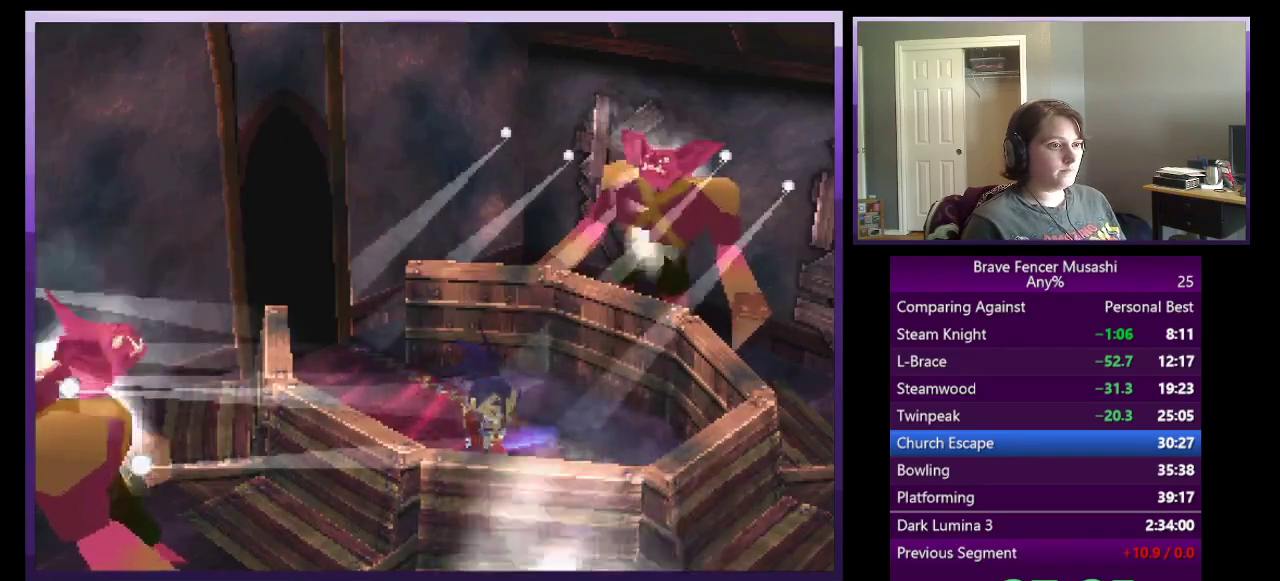
{"buttons": [], "left_stick": "center", "right_stick": "center", "events": []}
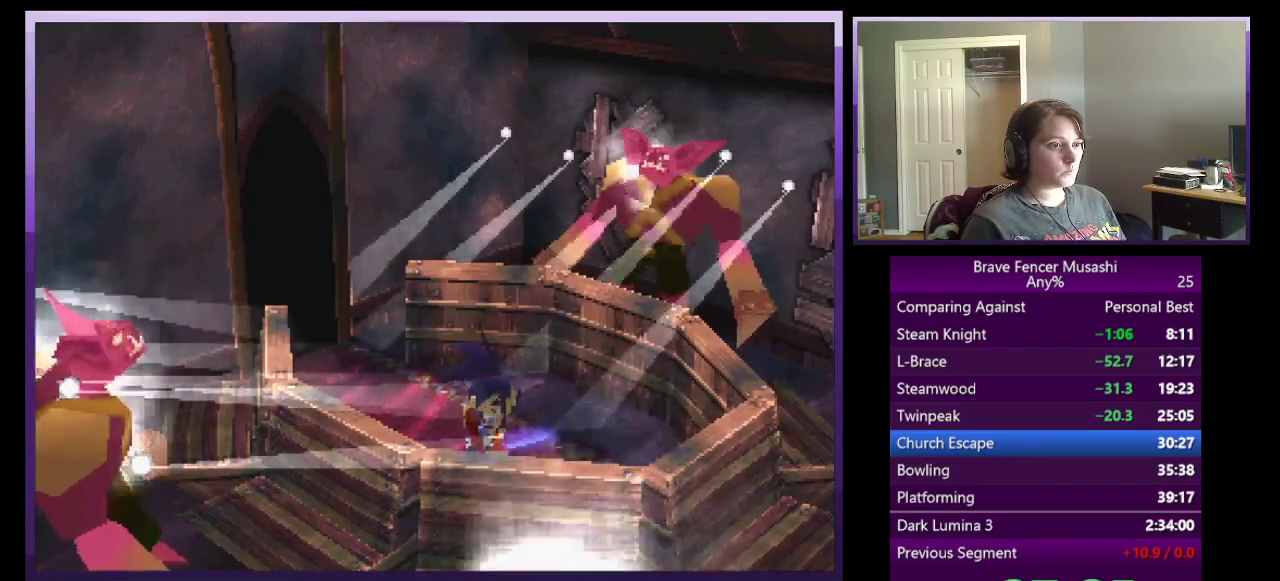
{"buttons": ["CIRCLE"], "left_stick": "center", "right_stick": "center", "events": [[467, "CIRCLE", "down"]]}
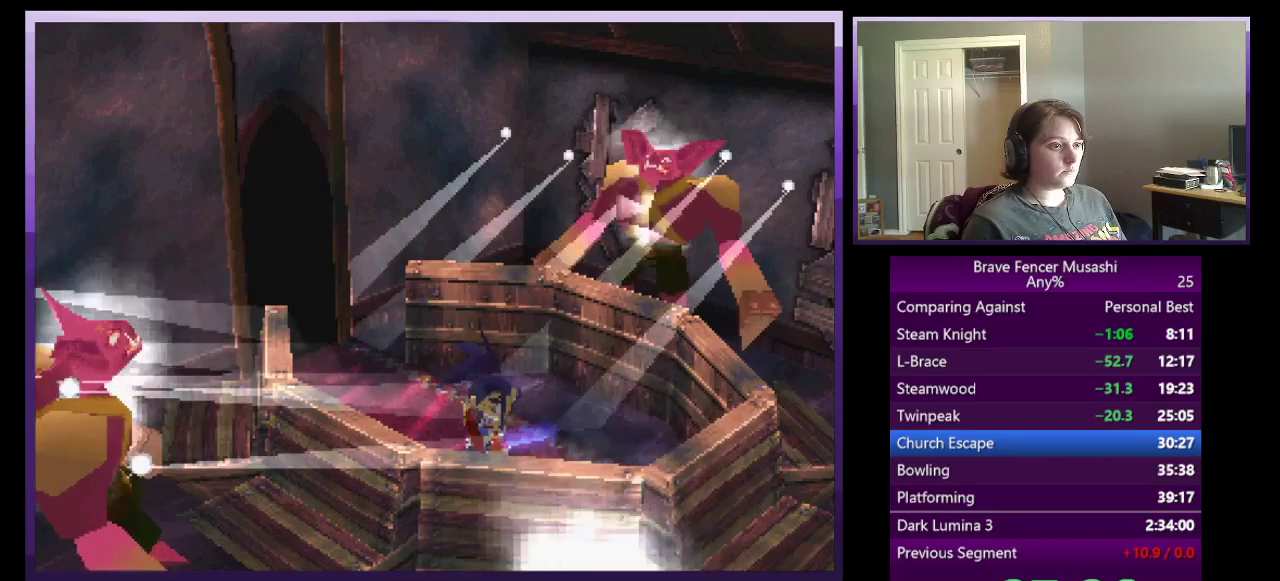
{"buttons": ["CIRCLE"], "left_stick": "center", "right_stick": "center", "events": [[33, "CIRCLE", "up"], [117, "CIRCLE", "down"], [217, "CIRCLE", "up"], [283, "CIRCLE", "down"], [383, "CIRCLE", "up"], [450, "CIRCLE", "down"]]}
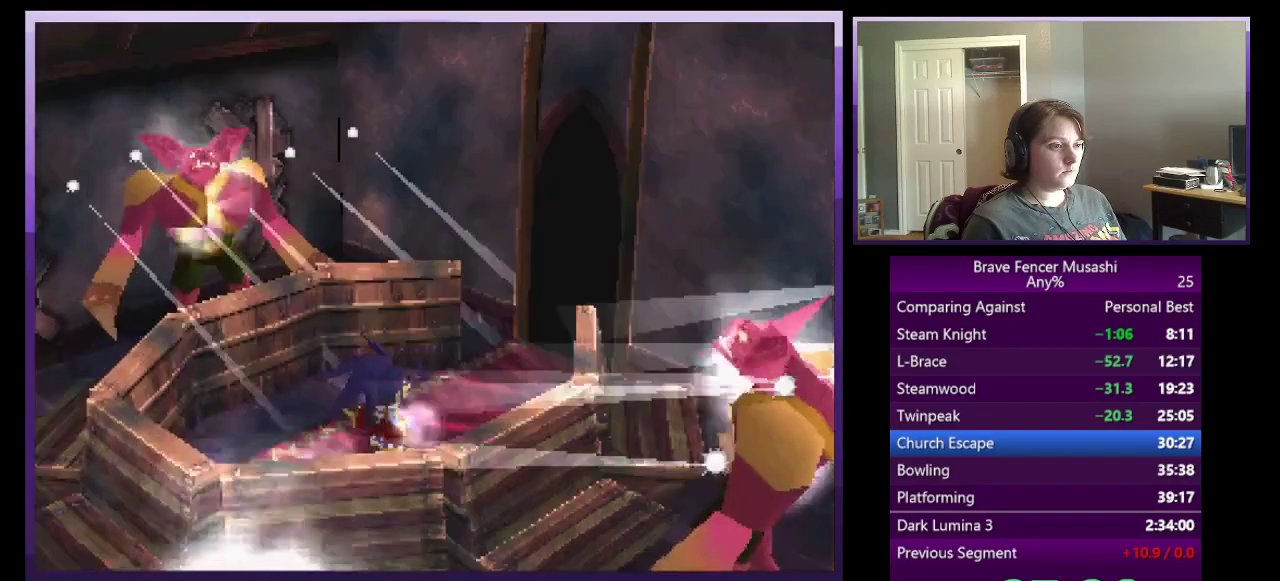
{"buttons": ["CIRCLE"], "left_stick": "center", "right_stick": "center", "events": [[33, "CIRCLE", "up"], [117, "CIRCLE", "down"], [200, "CIRCLE", "up"], [283, "CIRCLE", "down"], [367, "CIRCLE", "up"], [450, "CIRCLE", "down"]]}
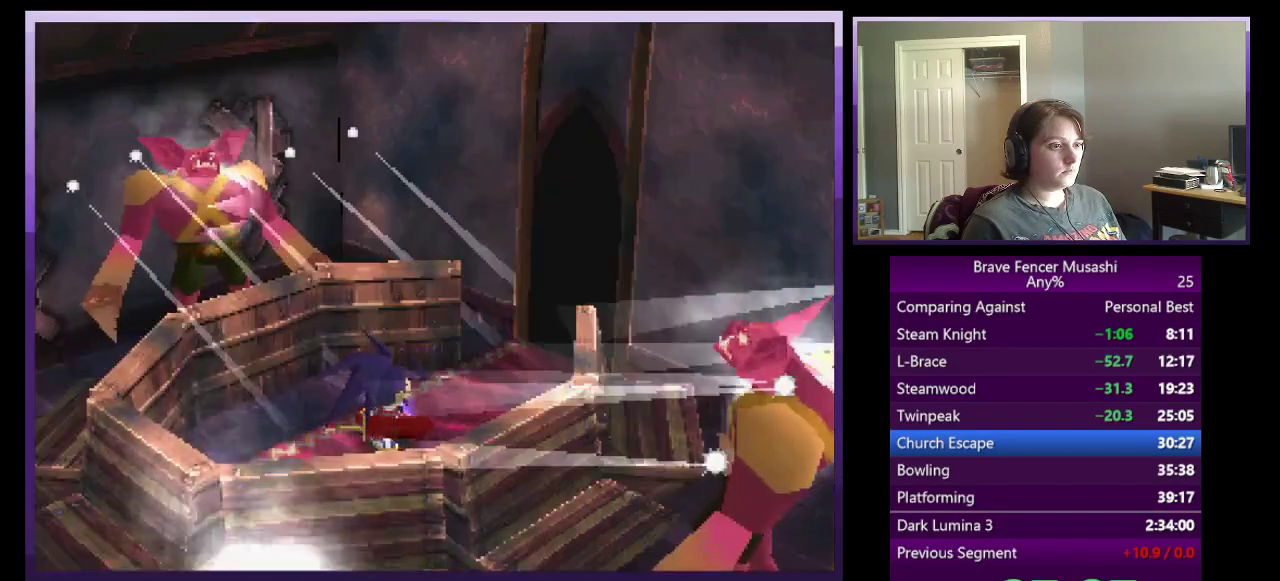
{"buttons": ["CIRCLE"], "left_stick": "center", "right_stick": "center", "events": [[33, "CIRCLE", "up"], [117, "CIRCLE", "down"], [200, "CIRCLE", "up"], [300, "CIRCLE", "down"], [350, "CIRCLE", "up"], [450, "CIRCLE", "down"]]}
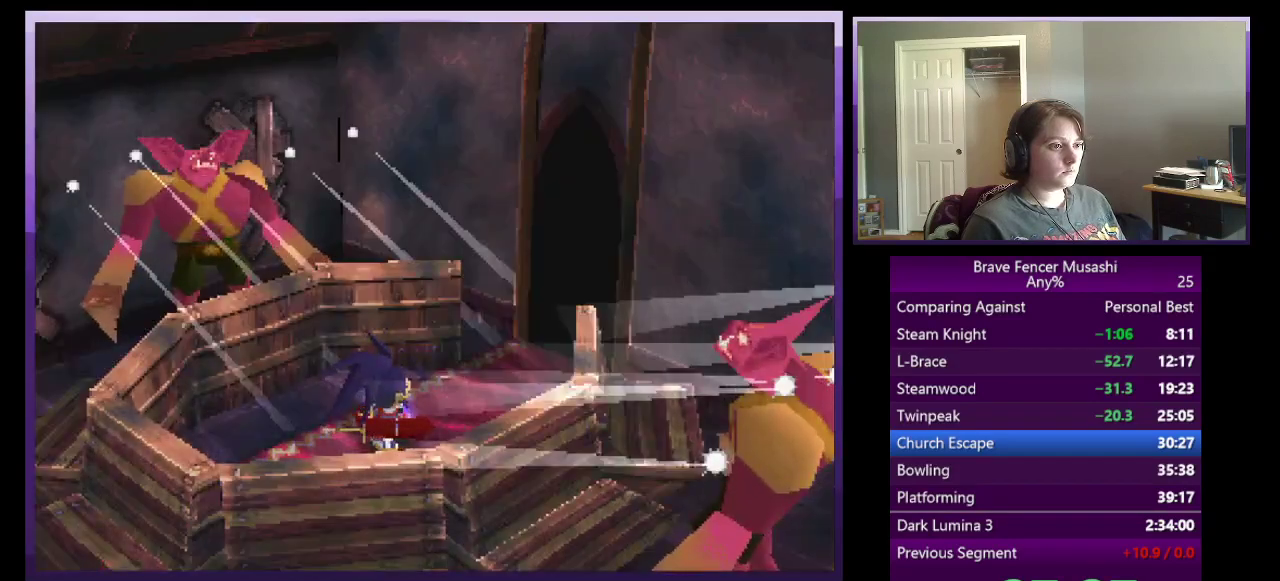
{"buttons": [], "left_stick": "center", "right_stick": "center", "events": [[17, "CIRCLE", "up"], [100, "CIRCLE", "down"], [150, "CIRCLE", "up"], [267, "CIRCLE", "down"], [333, "CIRCLE", "up"], [417, "CIRCLE", "down"], [483, "CIRCLE", "up"]]}
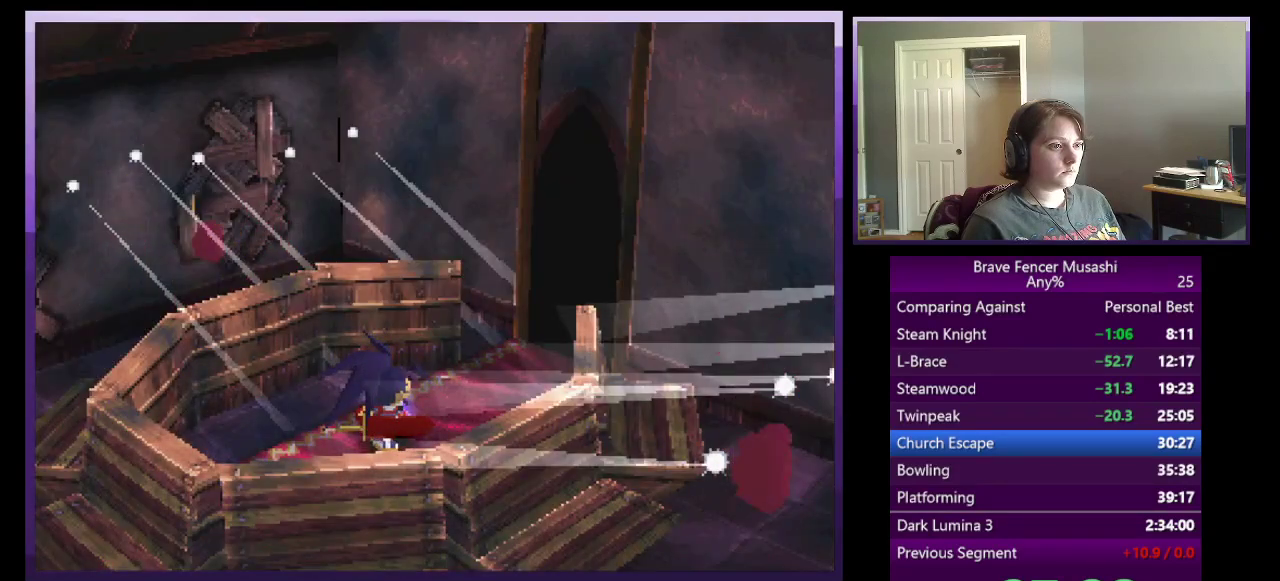
{"buttons": [], "left_stick": "center", "right_stick": "center", "events": [[67, "CIRCLE", "down"], [133, "CIRCLE", "up"]]}
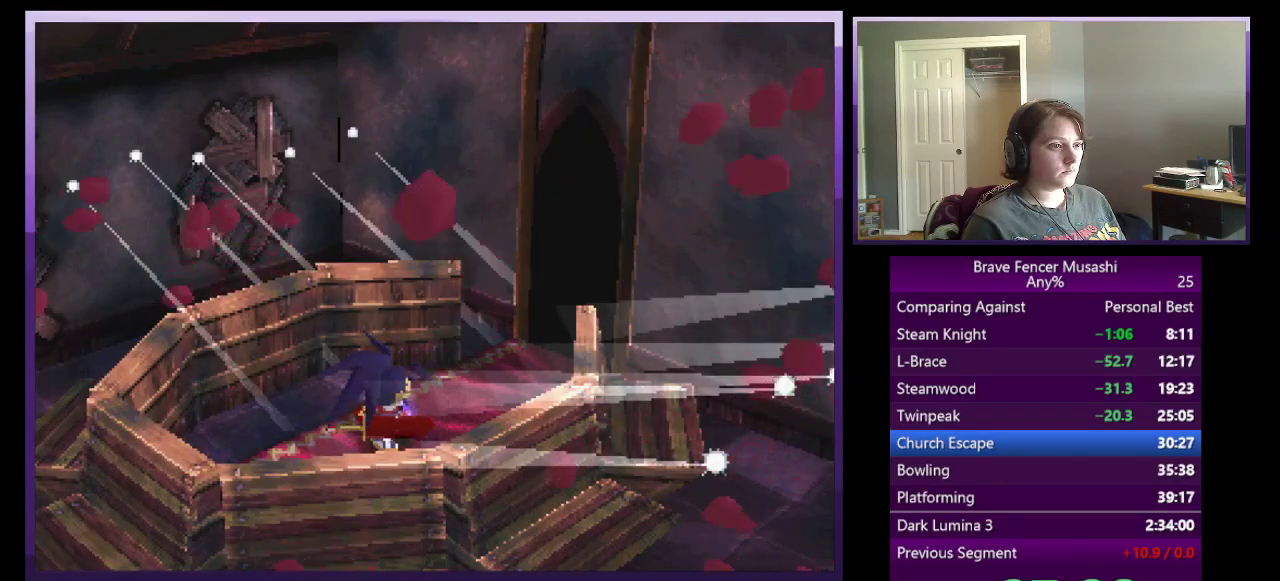
{"buttons": [], "left_stick": "center", "right_stick": "center", "events": []}
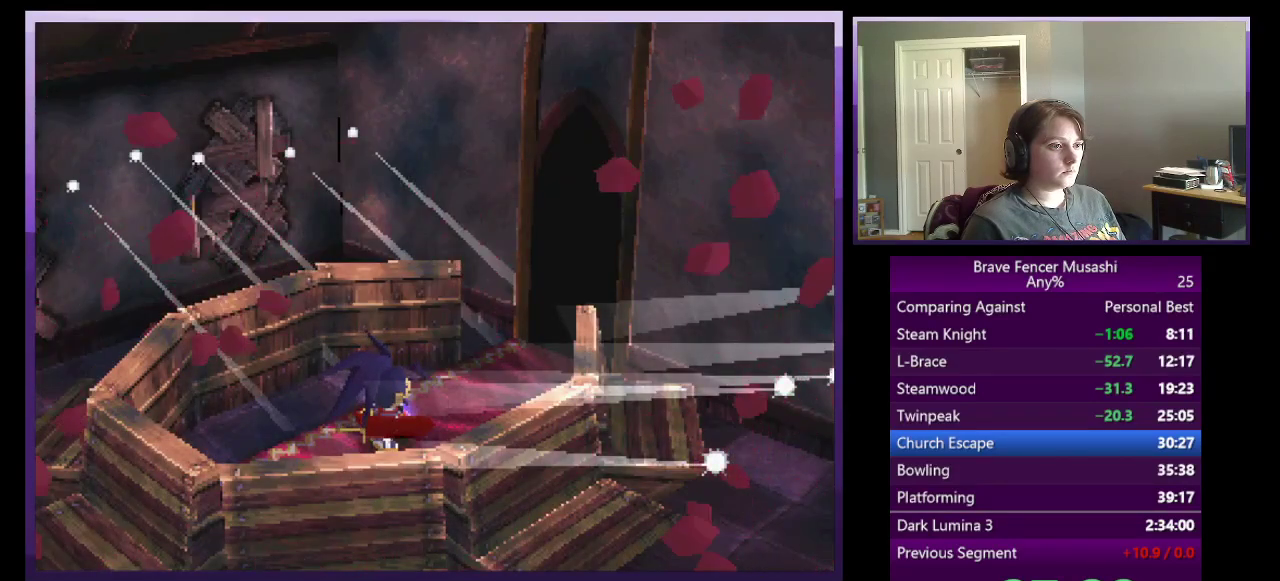
{"buttons": [], "left_stick": "center", "right_stick": "center", "events": []}
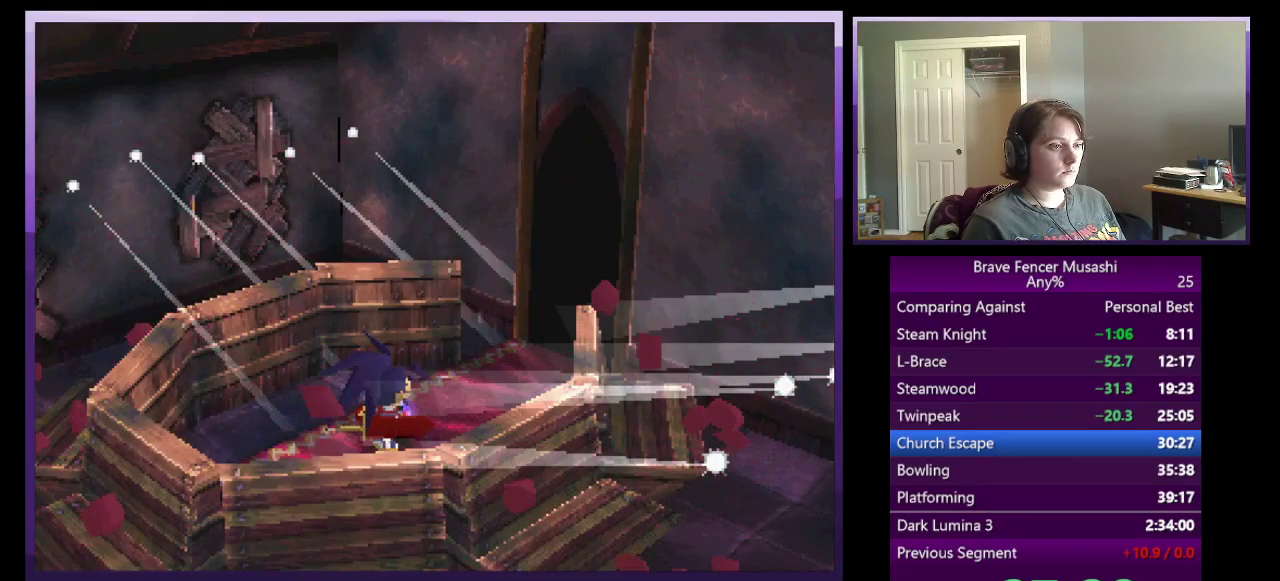
{"buttons": [], "left_stick": "center", "right_stick": "center", "events": []}
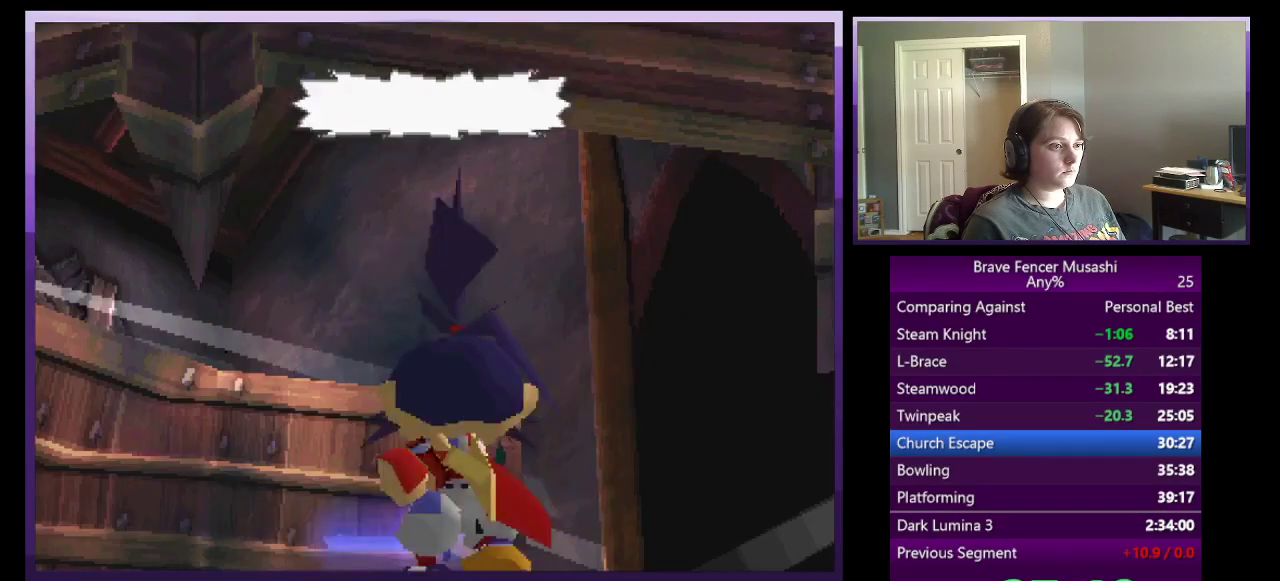
{"buttons": ["CIRCLE"], "left_stick": "center", "right_stick": "center", "events": [[267, "CIRCLE", "down"], [350, "CIRCLE", "up"], [433, "CIRCLE", "down"]]}
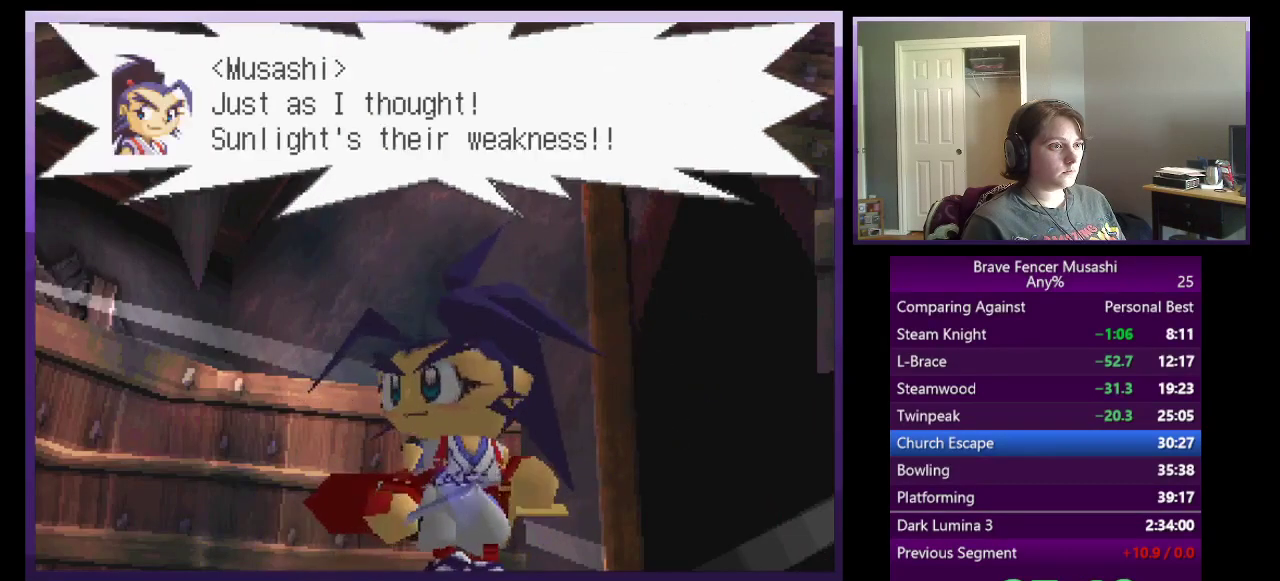
{"buttons": ["CIRCLE"], "left_stick": "center", "right_stick": "center", "events": [[17, "CIRCLE", "up"], [83, "CIRCLE", "down"], [150, "CIRCLE", "up"], [233, "CIRCLE", "down"], [333, "CIRCLE", "up"], [400, "CIRCLE", "down"]]}
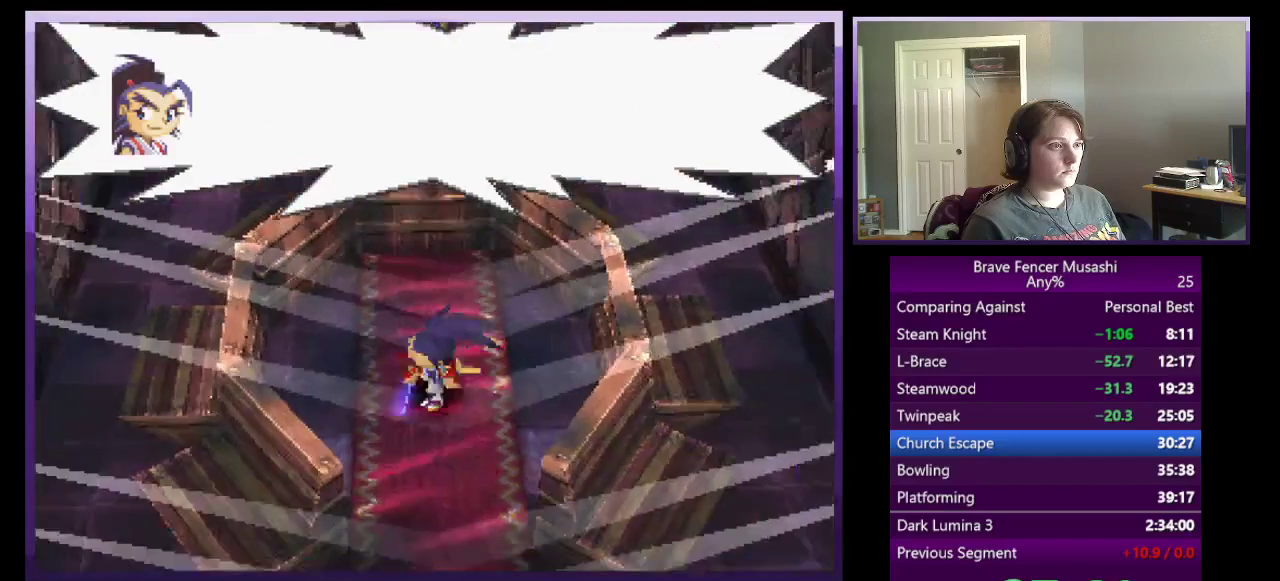
{"buttons": ["CIRCLE"], "left_stick": "center", "right_stick": "center", "events": [[17, "CIRCLE", "up"], [283, "CIRCLE", "down"], [383, "CIRCLE", "up"], [467, "CIRCLE", "down"]]}
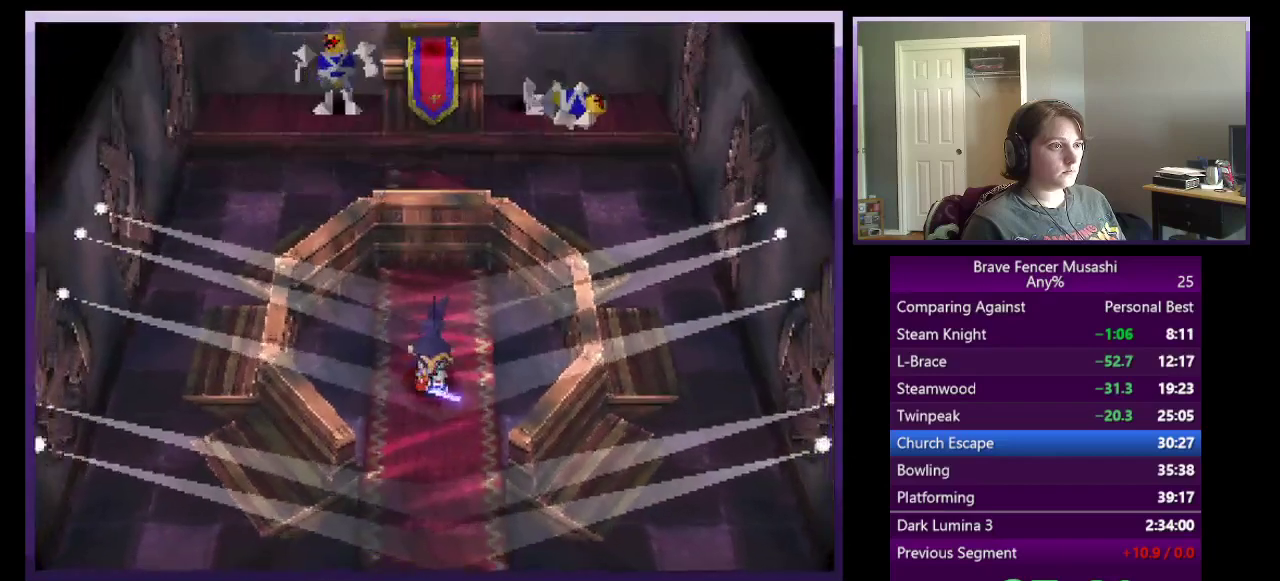
{"buttons": ["CIRCLE"], "left_stick": "center", "right_stick": "center", "events": [[50, "CIRCLE", "up"], [133, "CIRCLE", "down"], [217, "CIRCLE", "up"], [300, "CIRCLE", "down"], [400, "CIRCLE", "up"], [483, "CIRCLE", "down"]]}
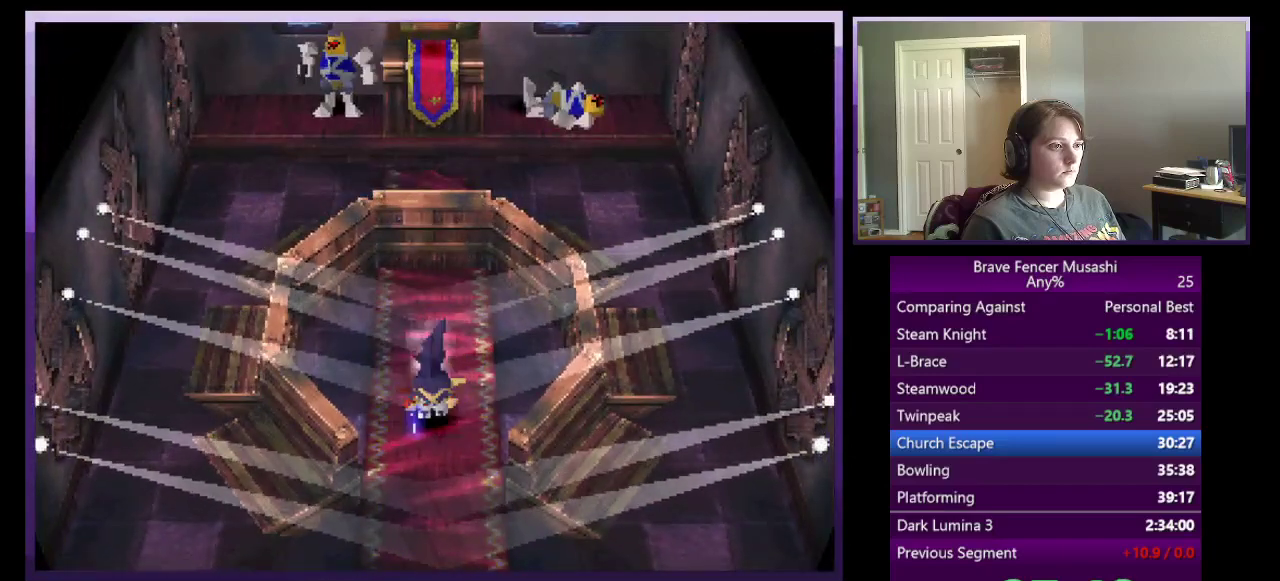
{"buttons": [], "left_stick": "center", "right_stick": "center", "events": [[67, "CIRCLE", "up"], [133, "CIRCLE", "down"], [233, "CIRCLE", "up"]]}